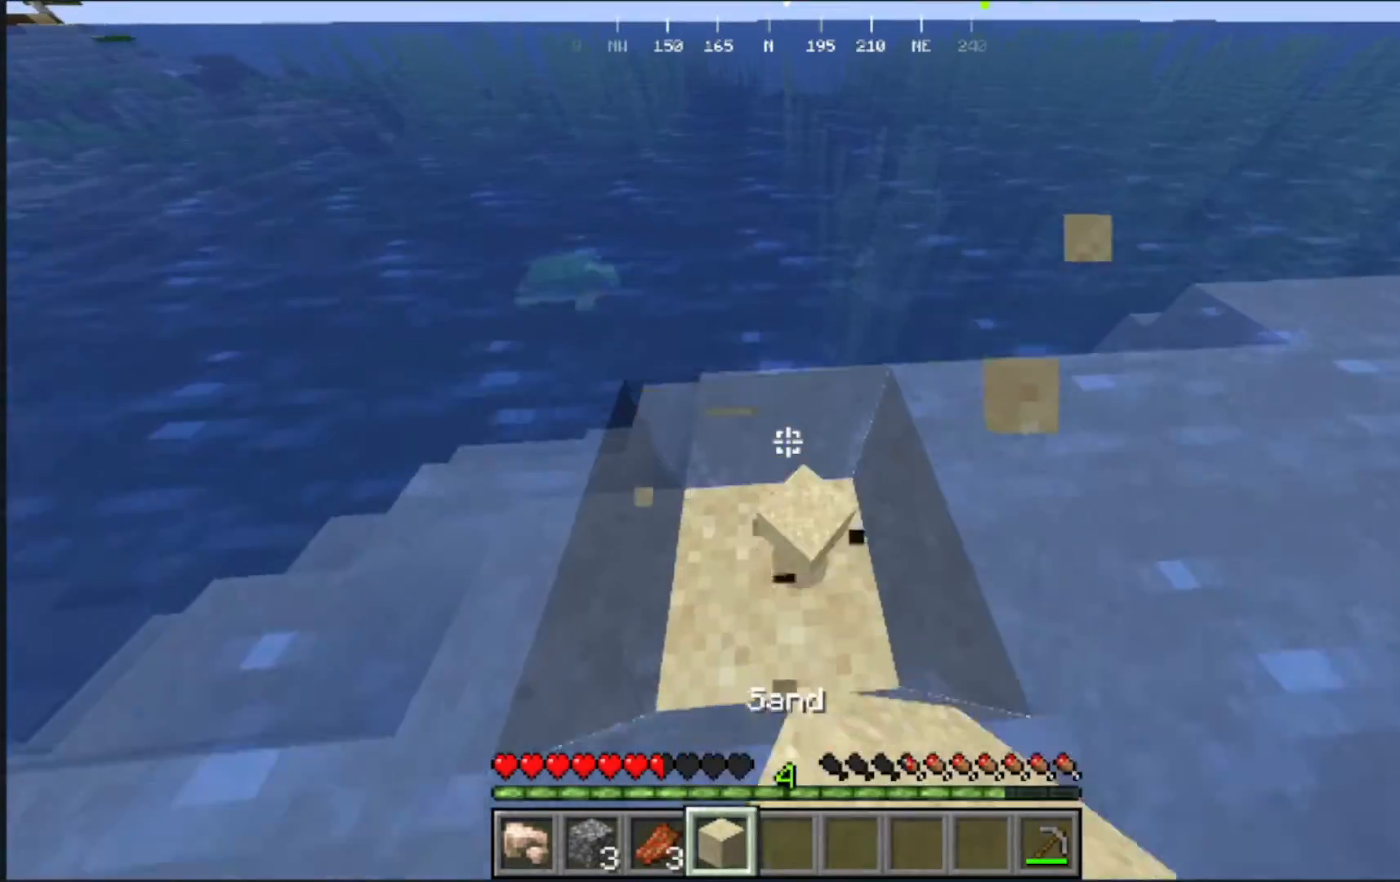
Gameplay with keyboard and mouse; each line is a JSON object with the keys and mouse buttons held at the frame after it. "events" lists presses ("down") and releases ("up") of "a", "d", "s", "w", "mouse_left" and "mouse_right" between this image and that frame as [ms after this image, input, new state], when the widget could be followed in between. "mouse_left", "mouse_right" = the "left", "right" buttons of the "mouse" list. No other keys are recorded. Fast repeated clicks can show as one long hold. Mouse movement is not recorded.
{"keys": ["d"], "mouse": [], "events": [[133, "w", "up"], [383, "d", "down"]]}
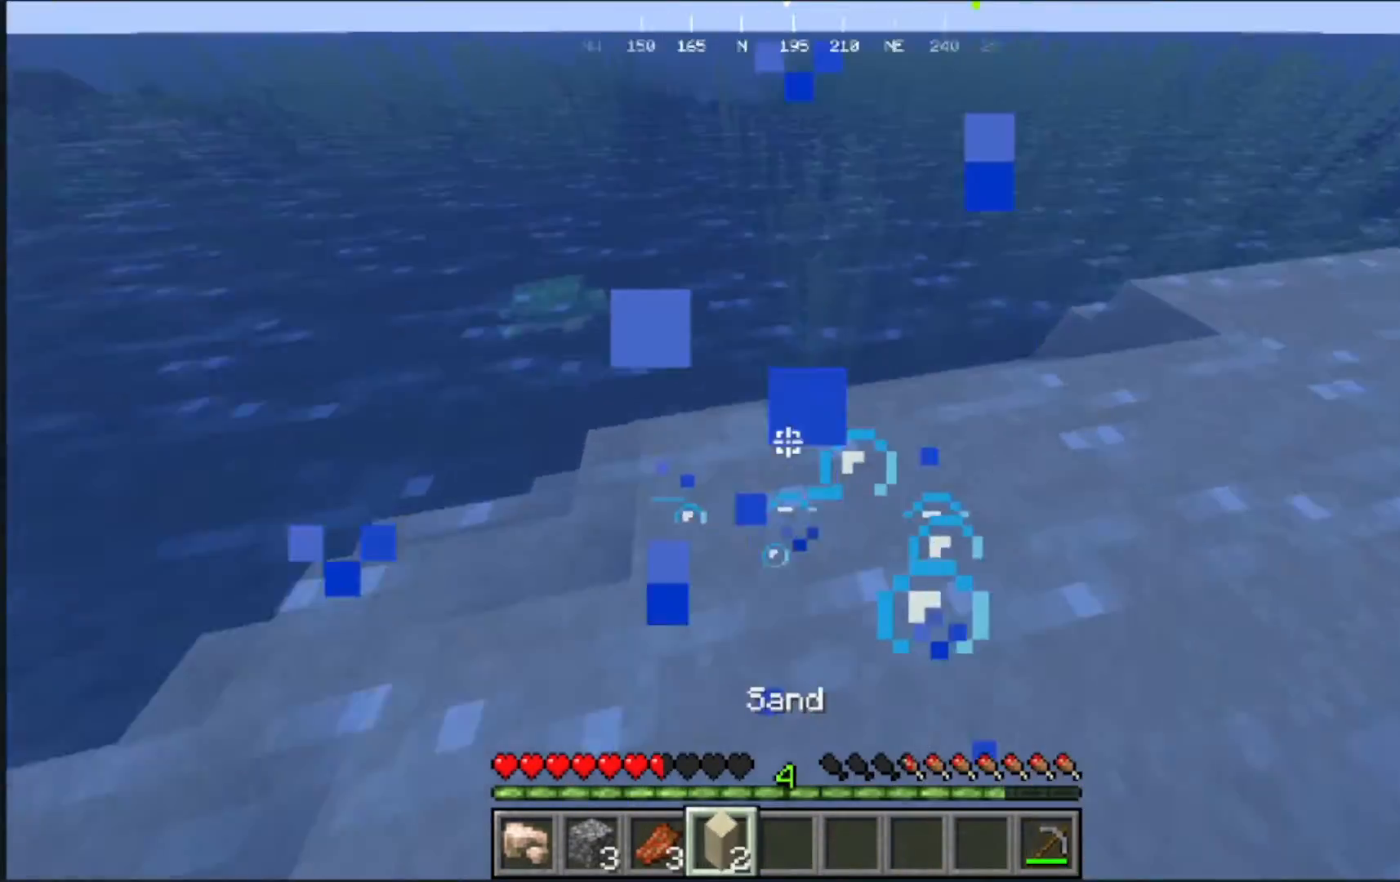
{"keys": [], "mouse": [], "events": [[433, "d", "up"]]}
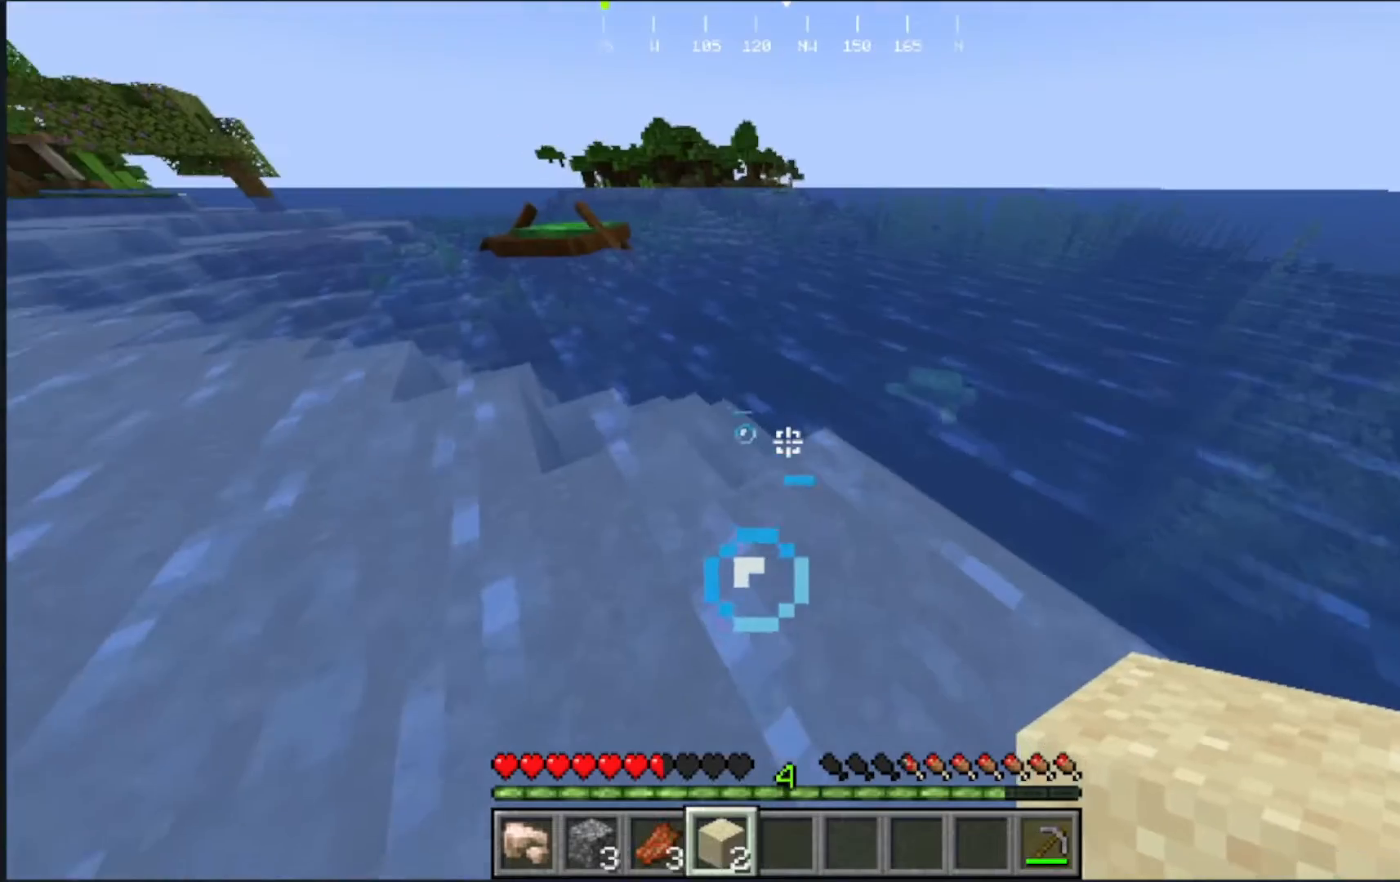
{"keys": ["s"], "mouse": [], "events": [[50, "s", "down"]]}
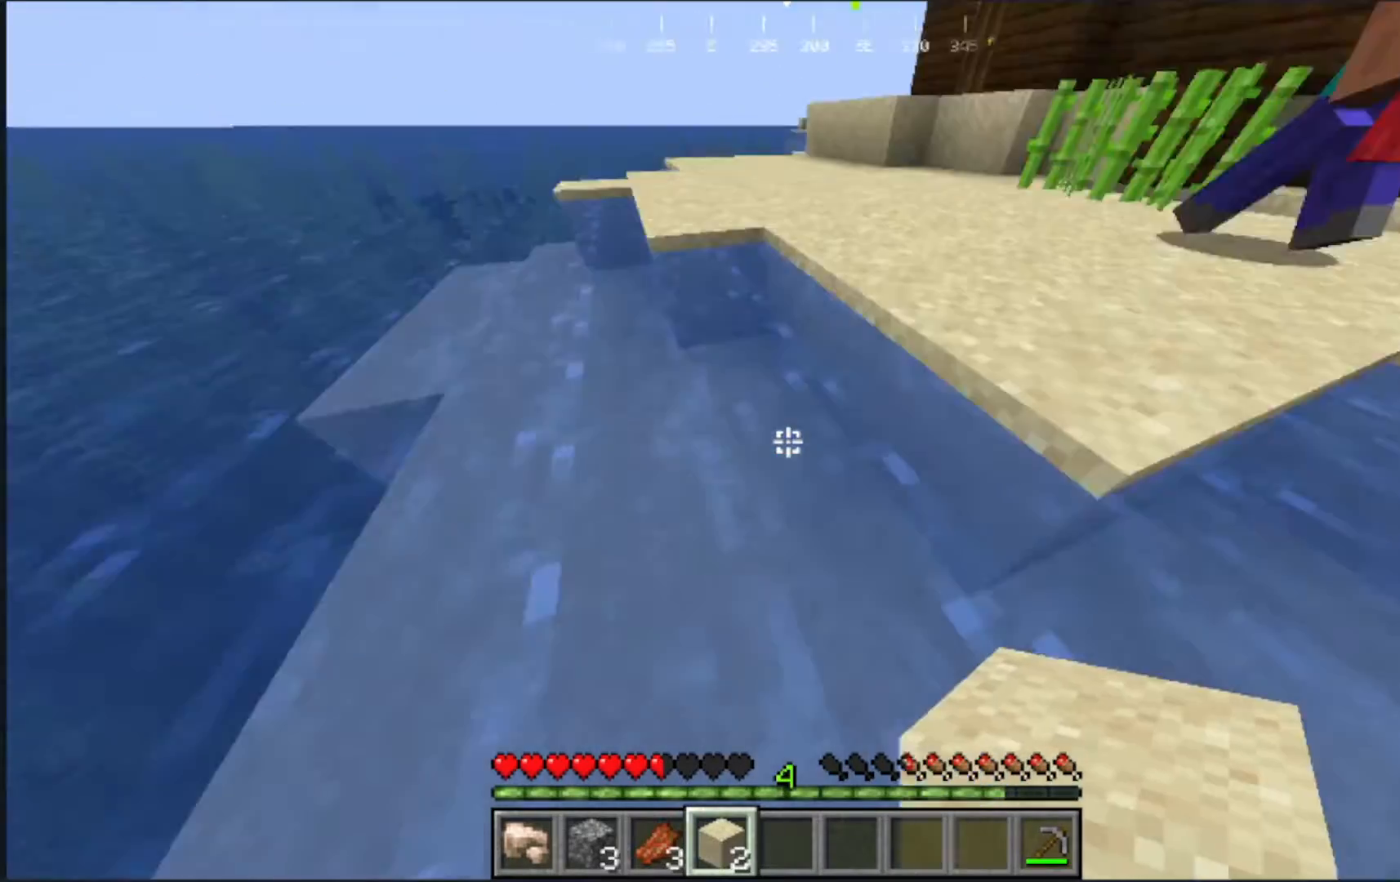
{"keys": ["w"], "mouse": [], "events": [[17, "s", "up"], [33, "w", "down"]]}
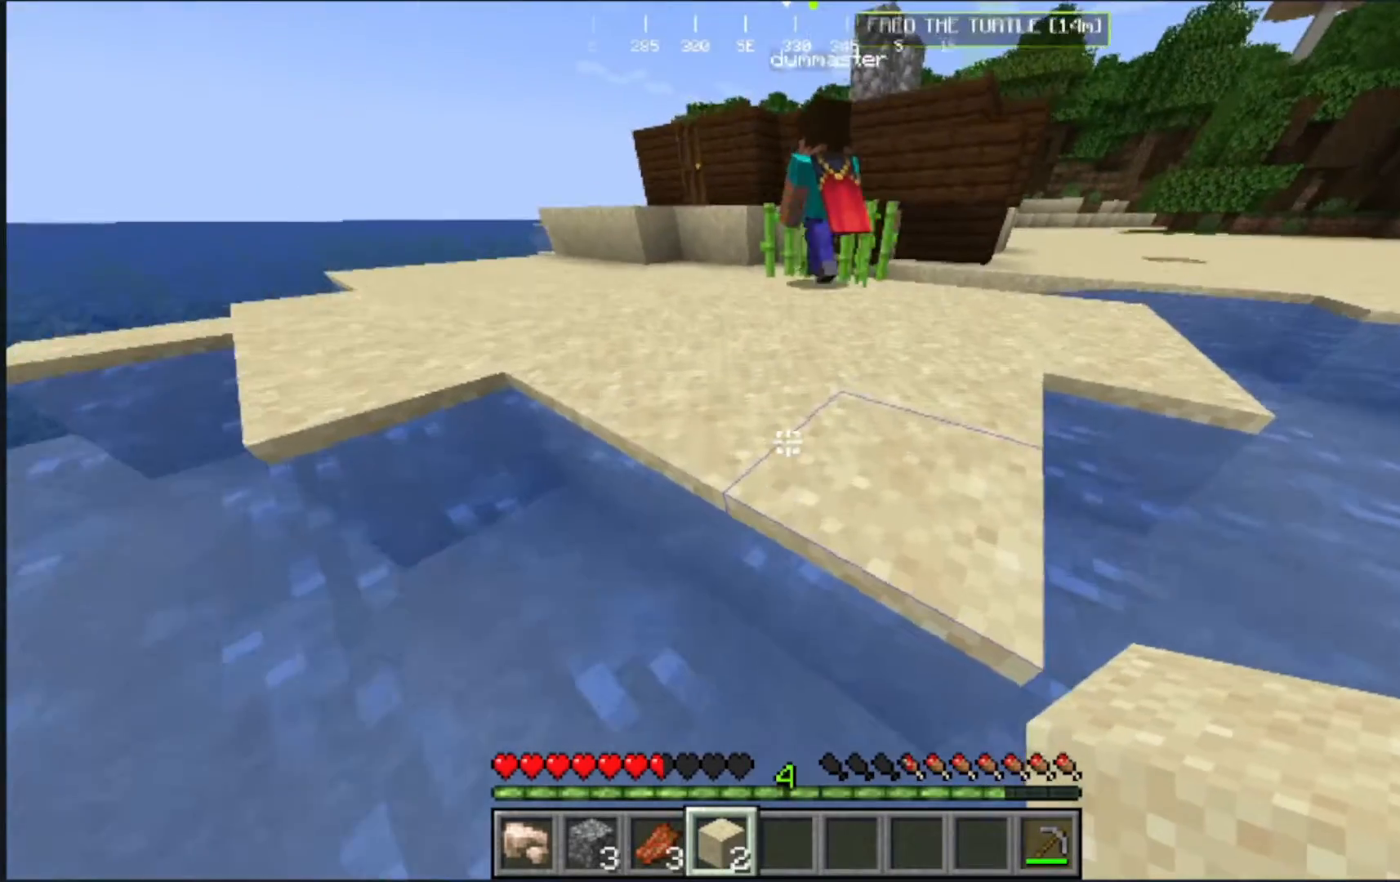
{"keys": ["w"], "mouse": [], "events": []}
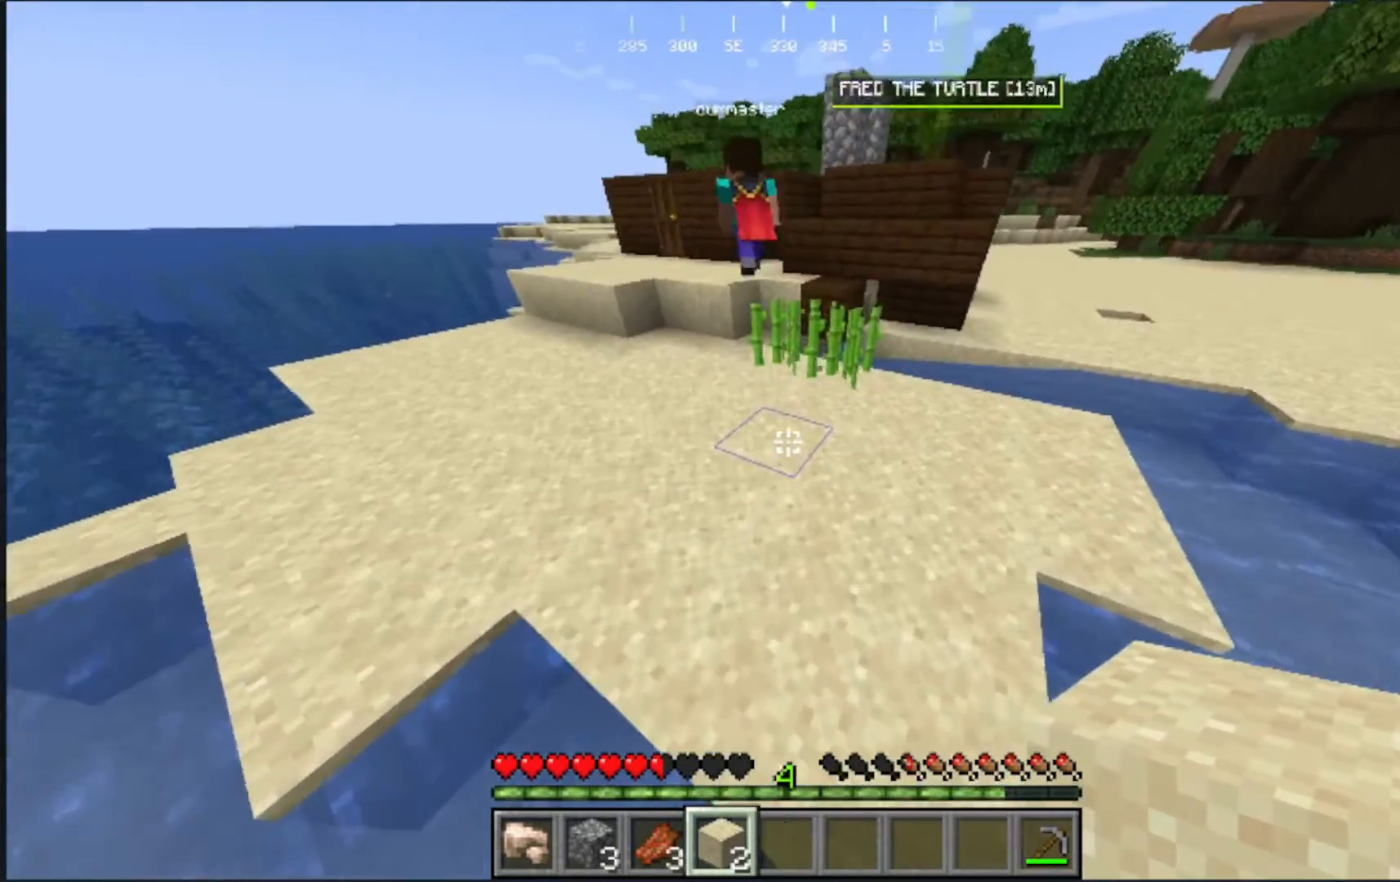
{"keys": ["w"], "mouse": []}
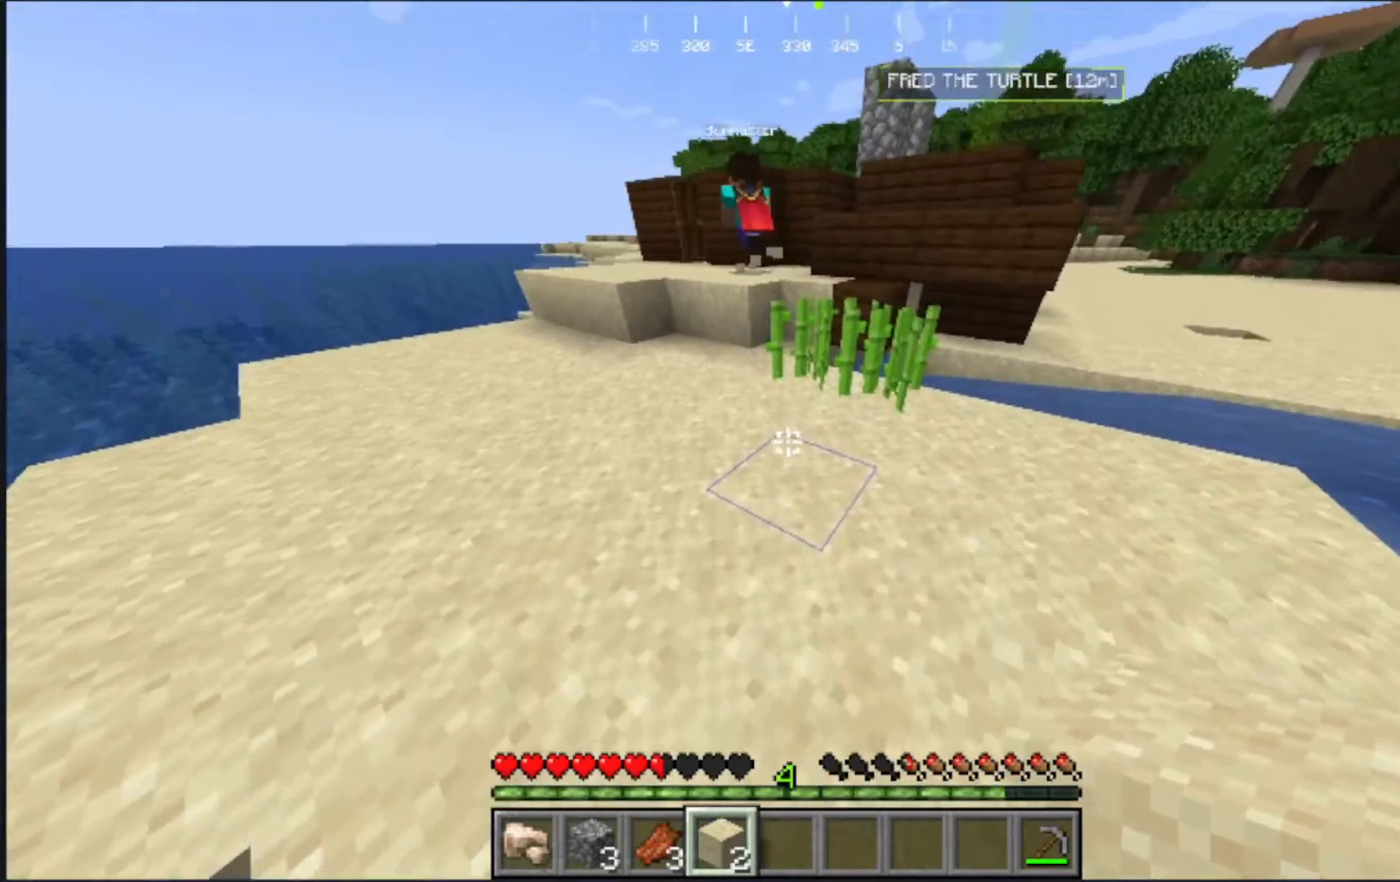
{"keys": ["w"], "mouse": [], "events": []}
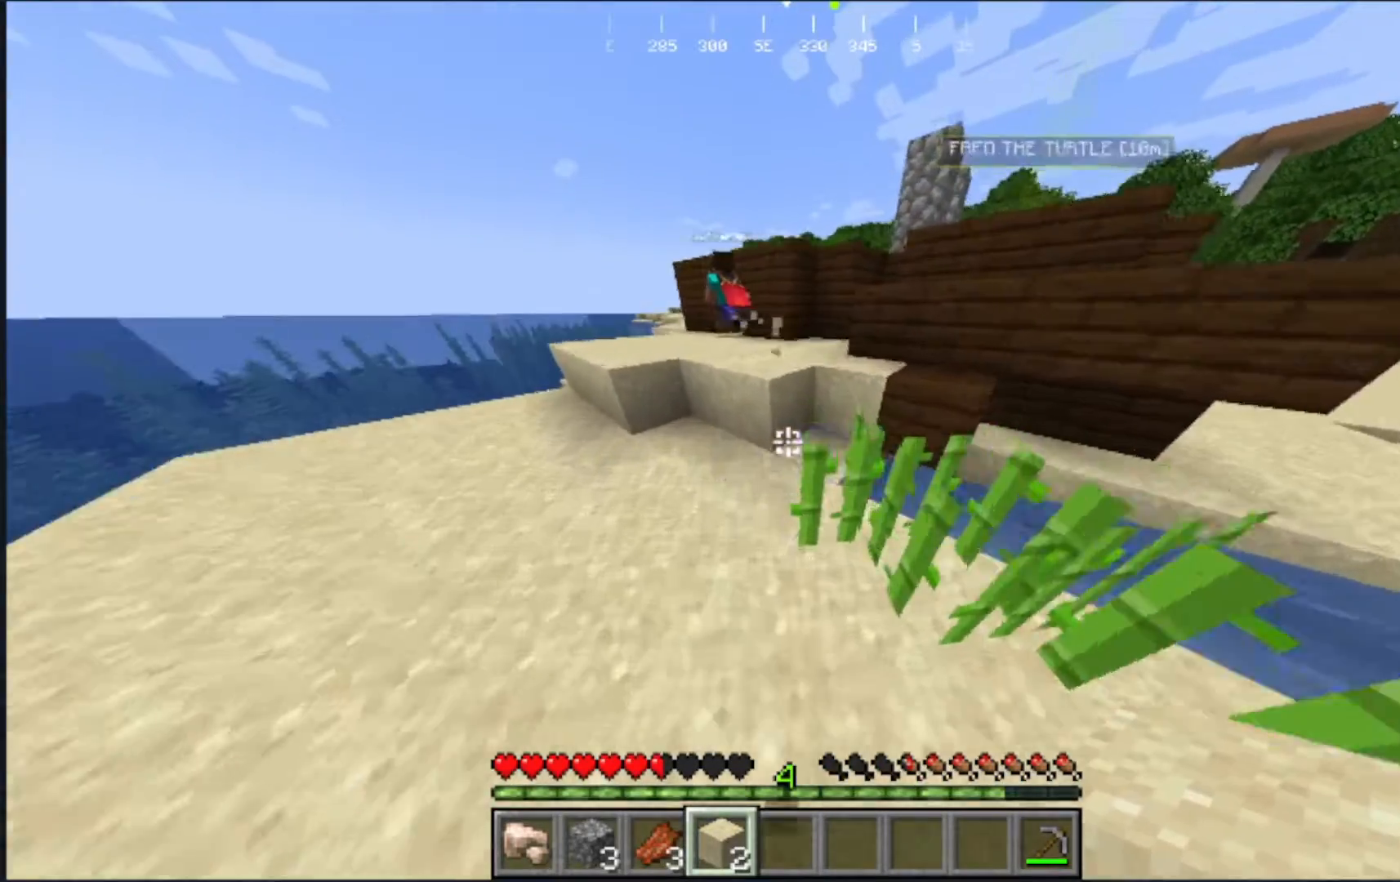
{"keys": ["w"], "mouse": [], "events": []}
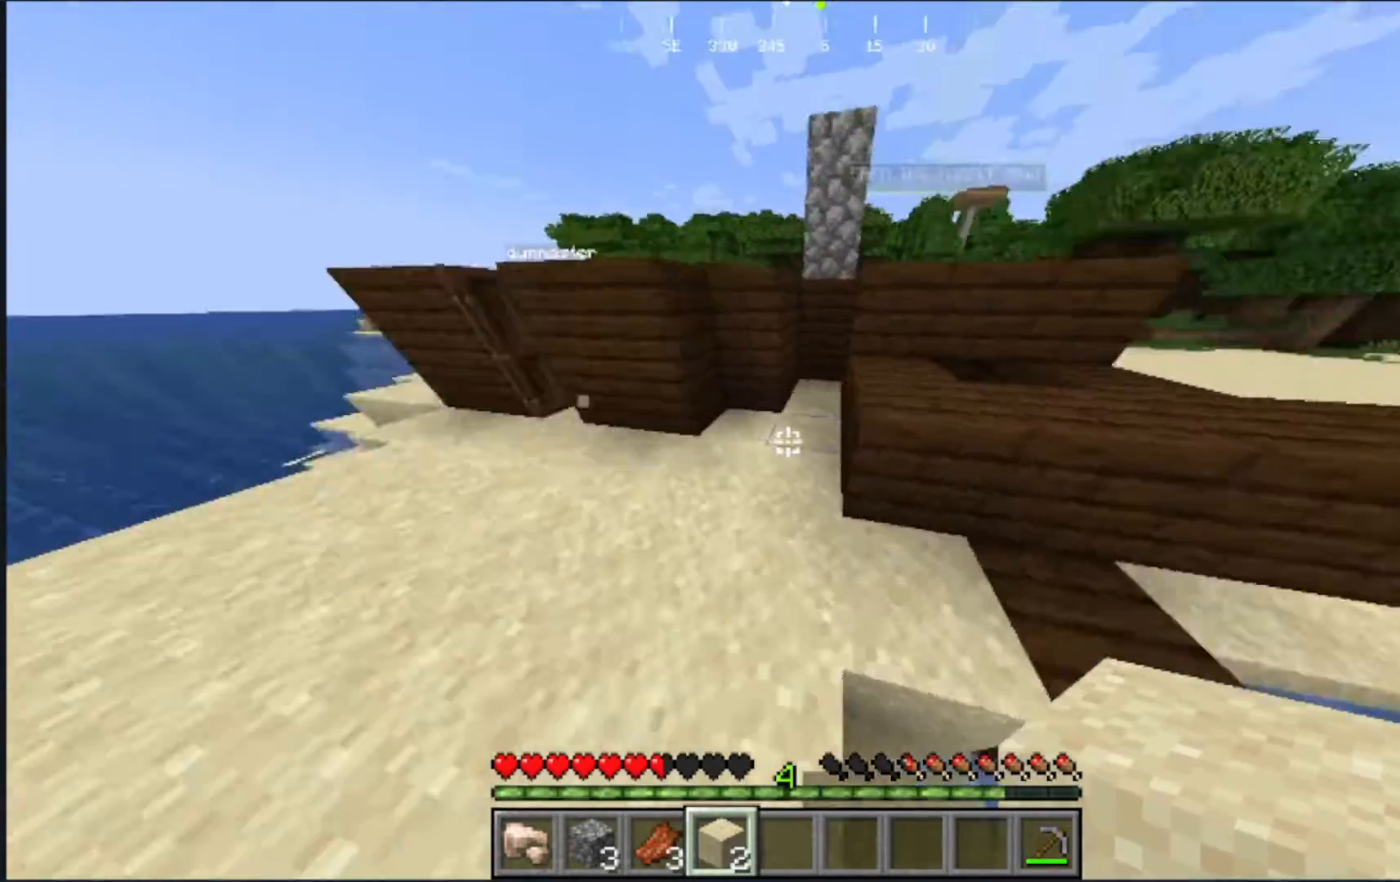
{"keys": ["w"], "mouse": [], "events": []}
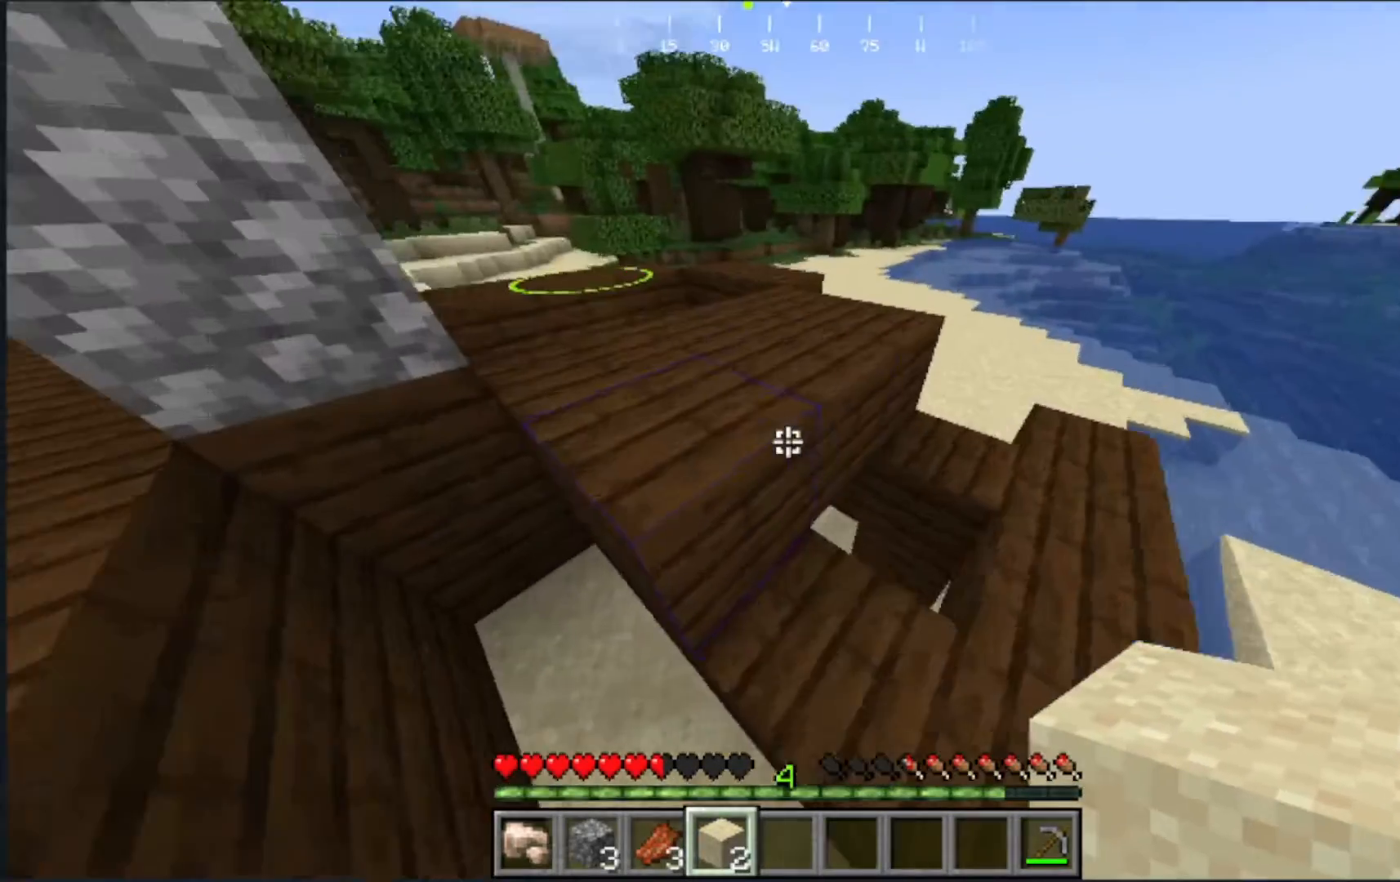
{"keys": ["w"], "mouse": [], "events": []}
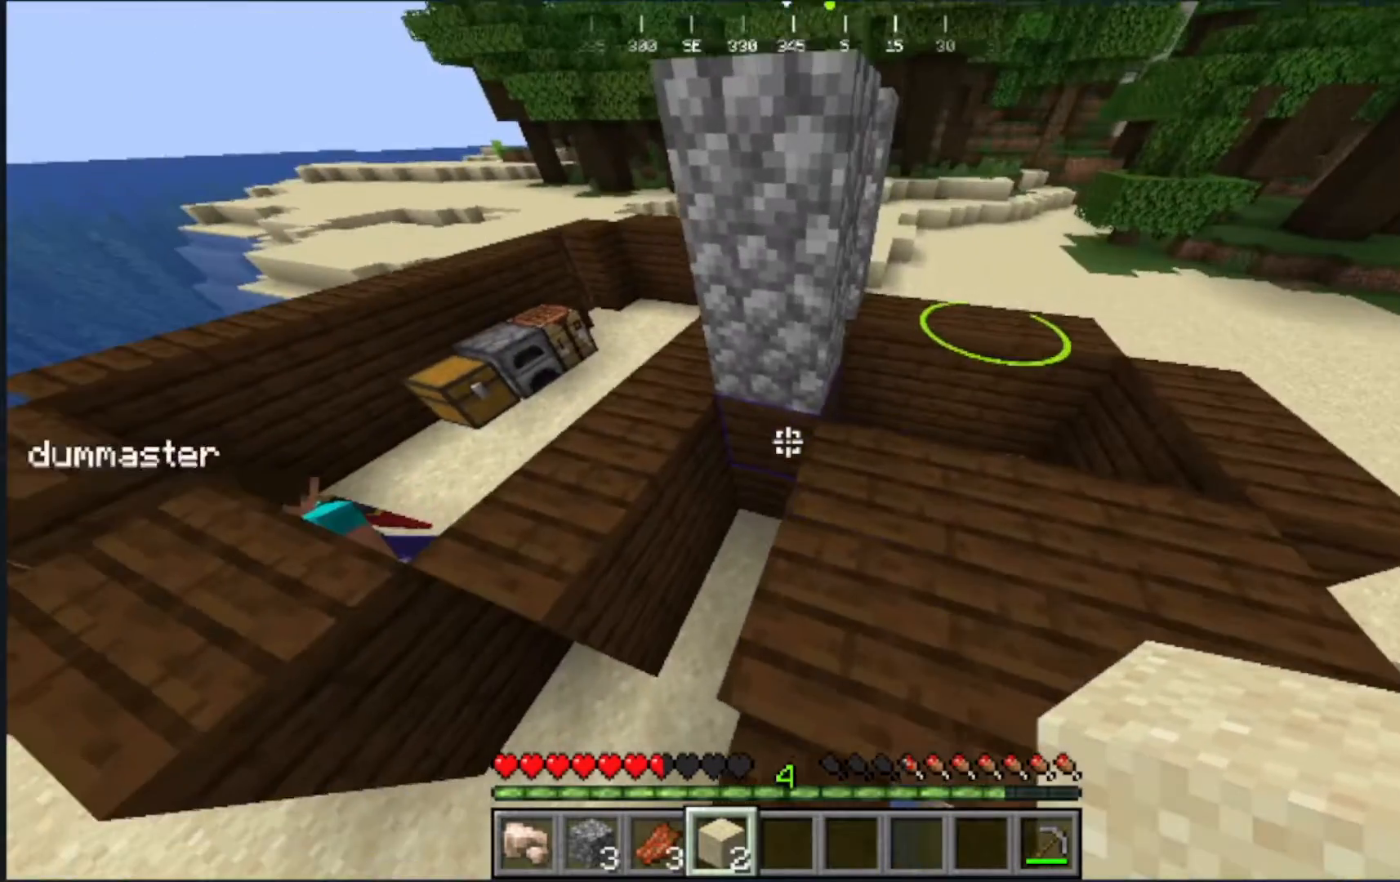
{"keys": ["w"], "mouse": [], "events": [[333, "w", "up"], [383, "w", "down"]]}
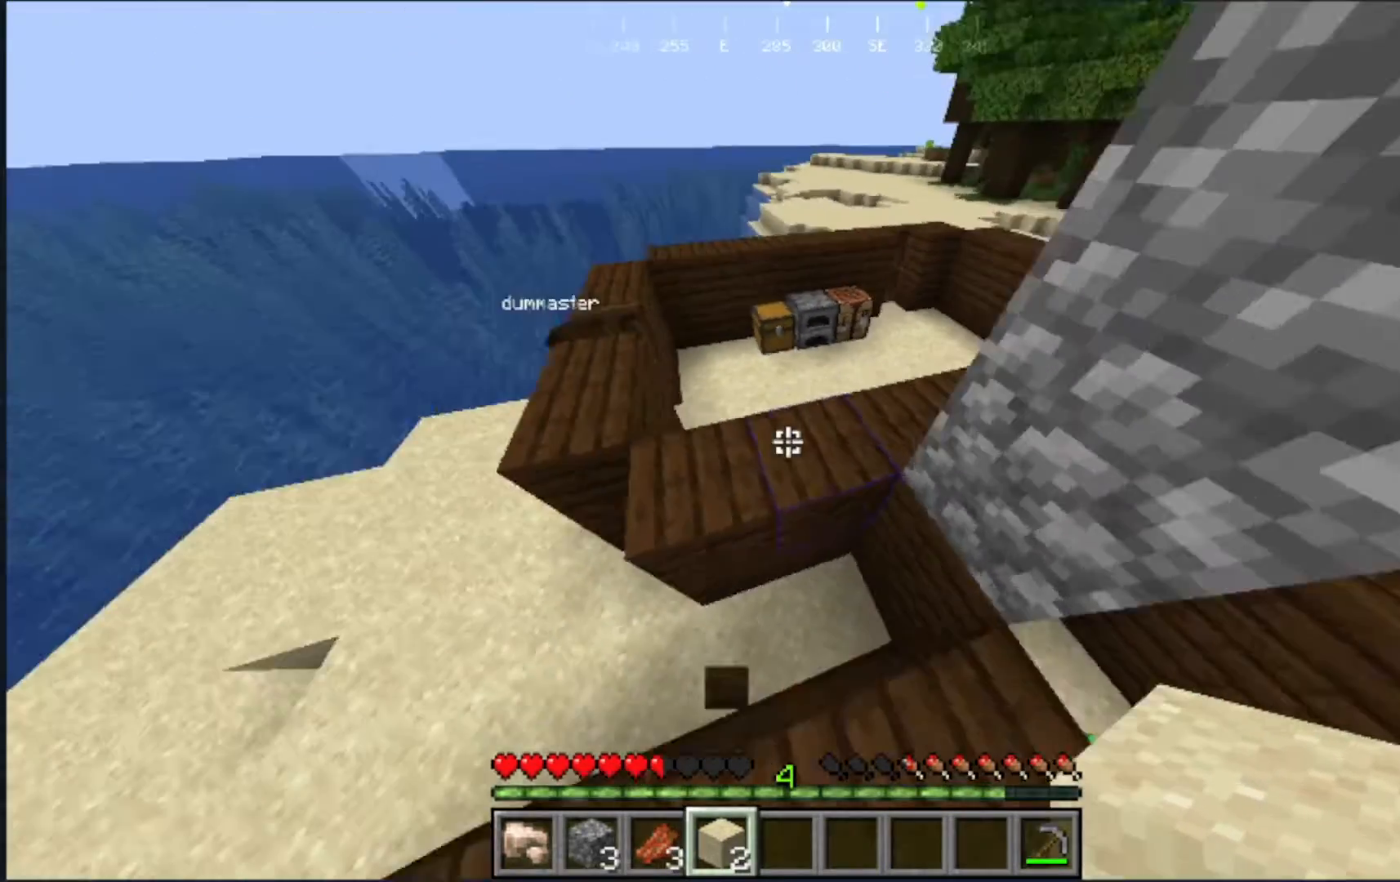
{"keys": ["w"], "mouse": [], "events": []}
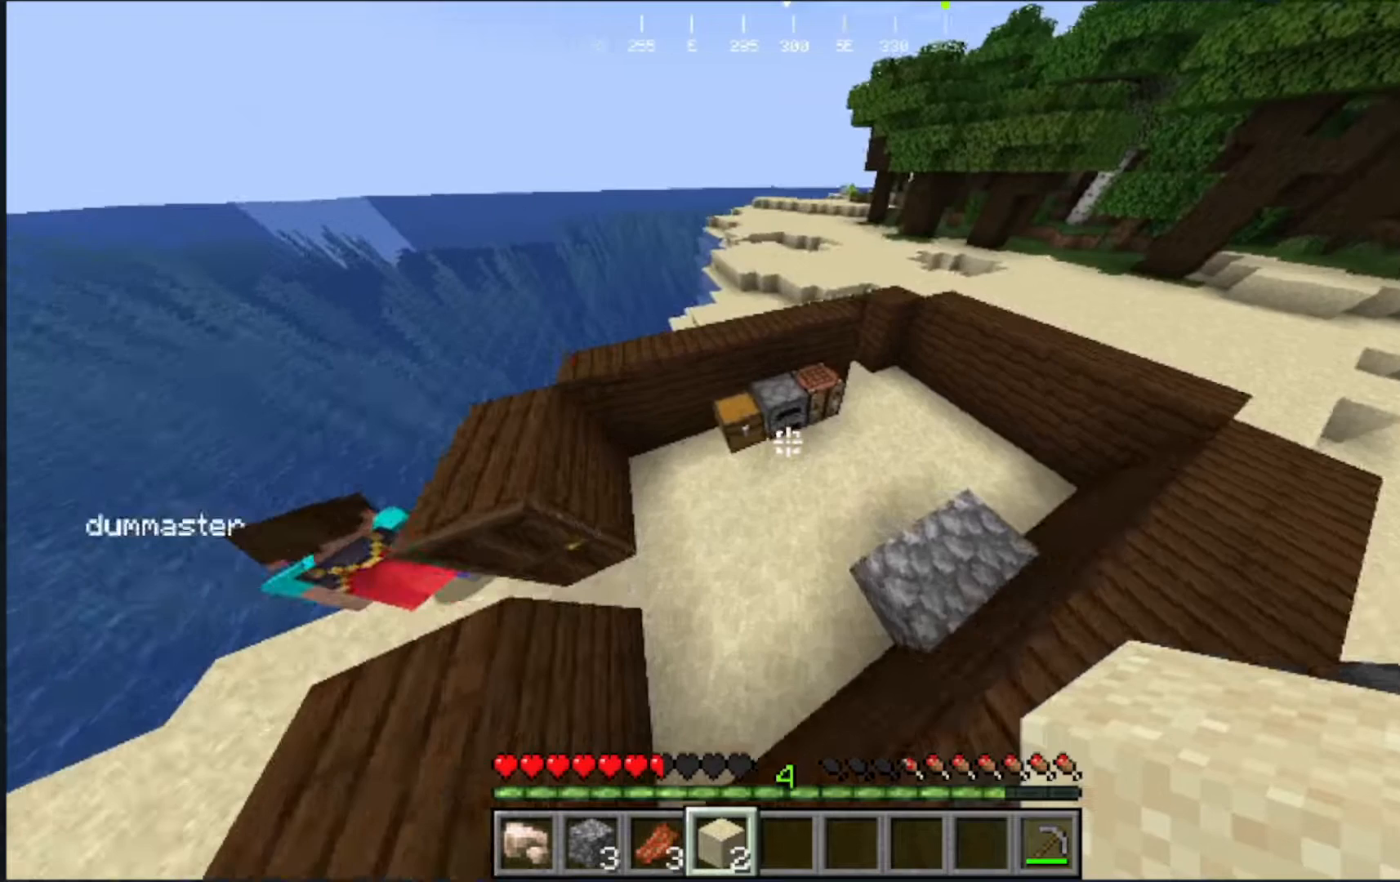
{"keys": [], "mouse": ["right"], "events": [[267, "w", "up"], [467, "mouse_right", "down"]]}
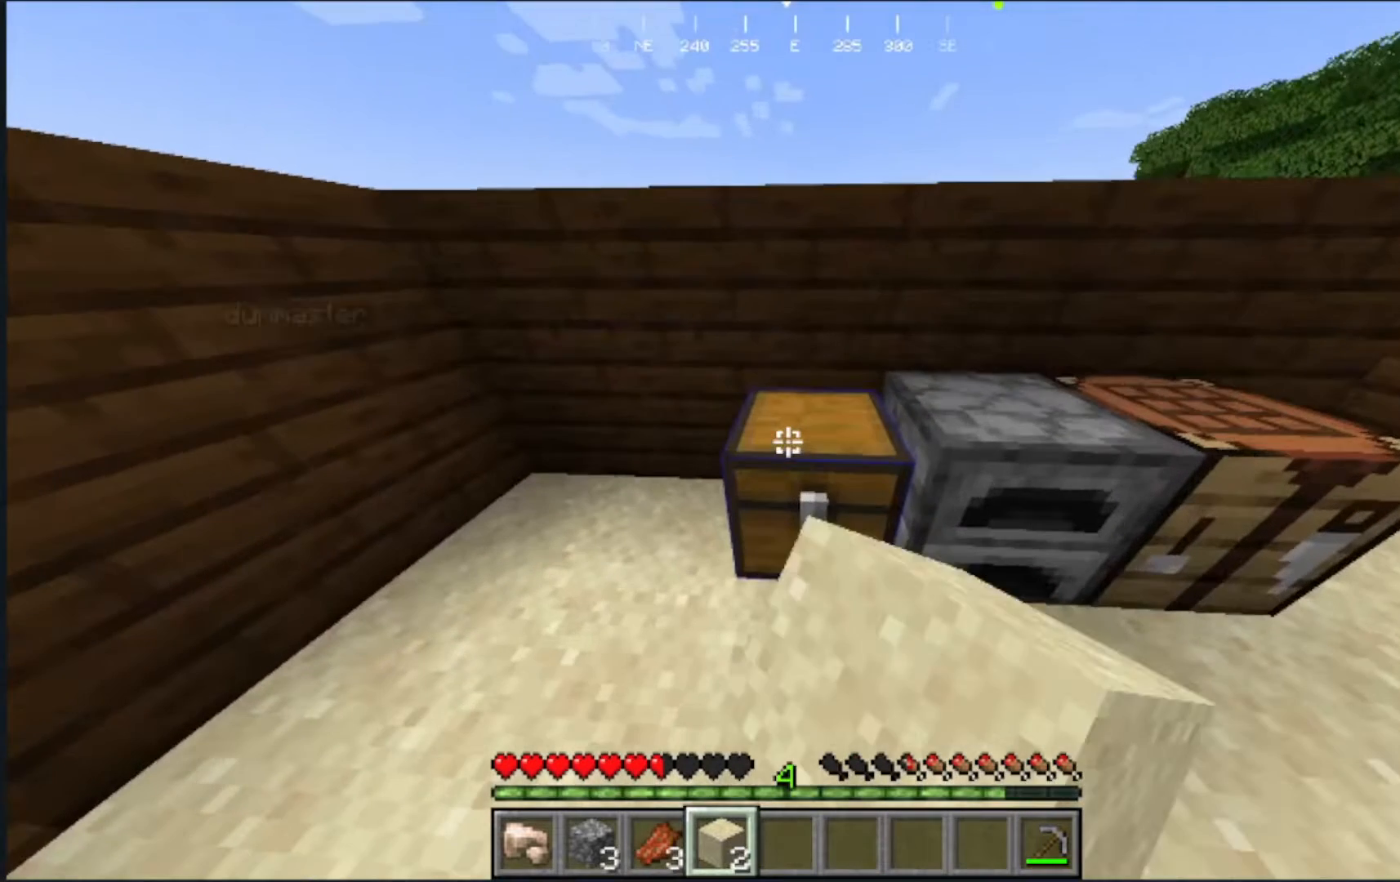
{"keys": [], "mouse": [], "events": [[33, "mouse_right", "up"]]}
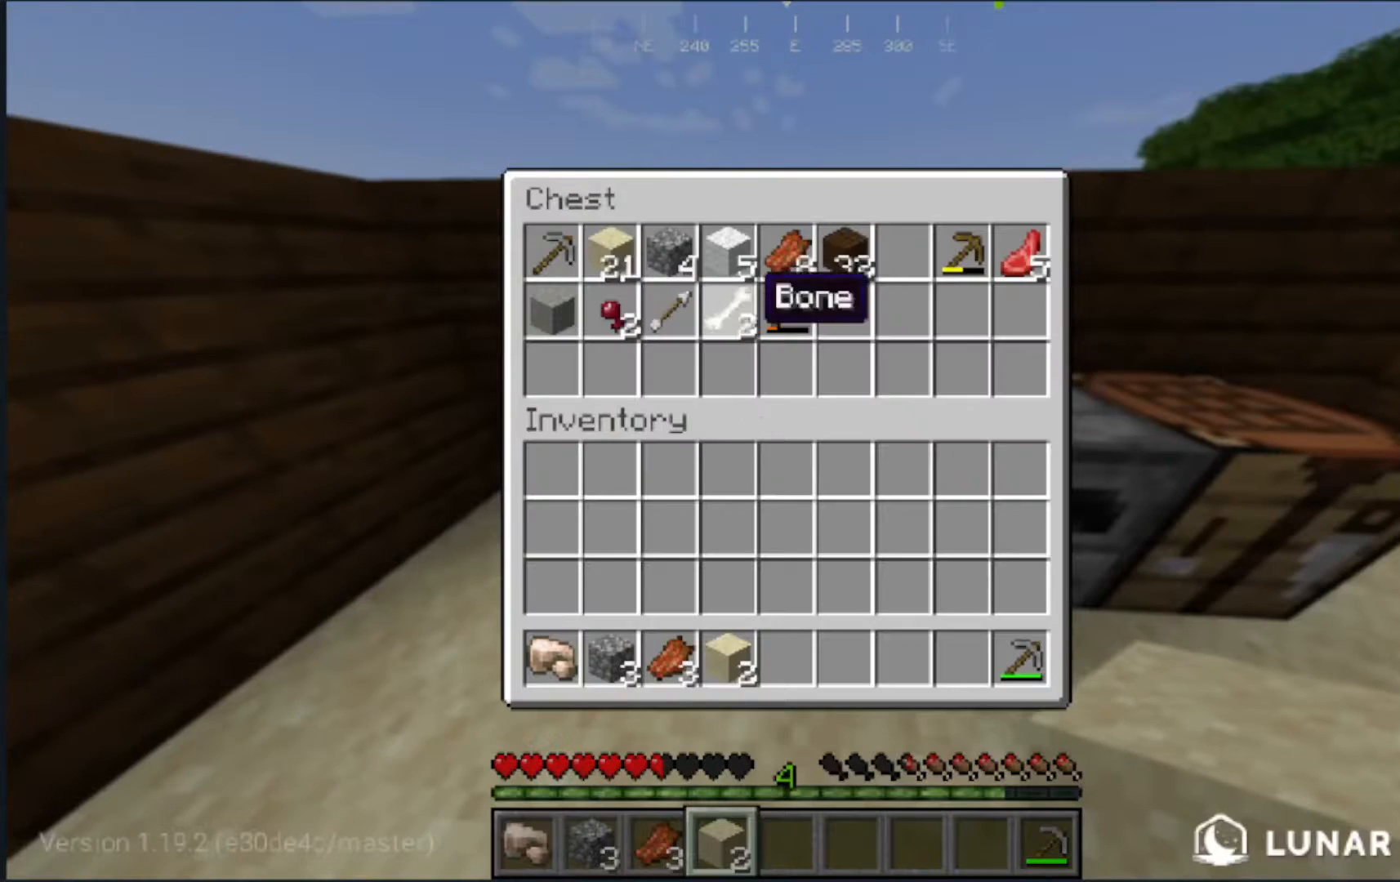
{"keys": [], "mouse": [], "events": []}
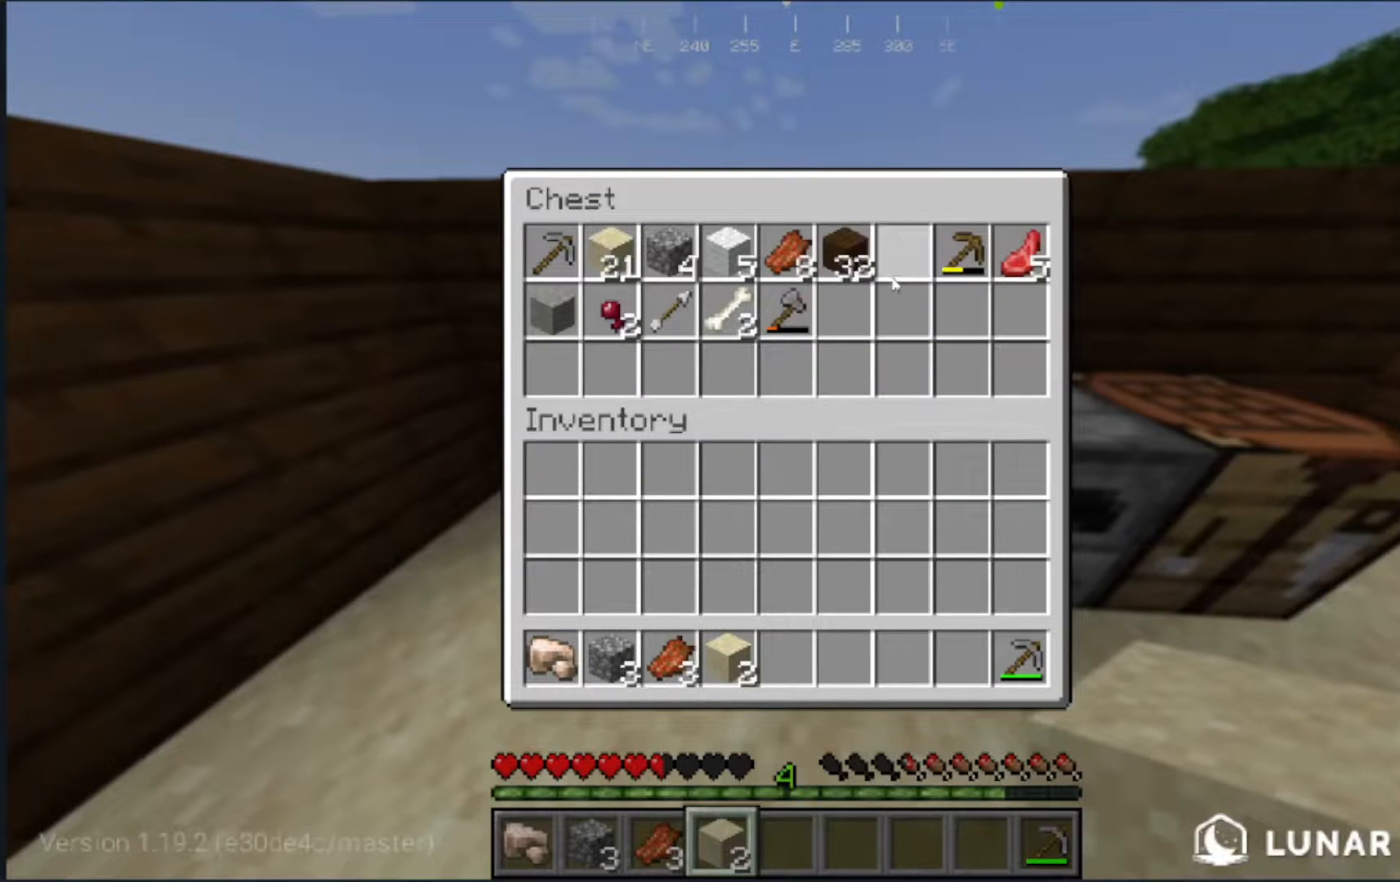
{"keys": [], "mouse": [], "events": []}
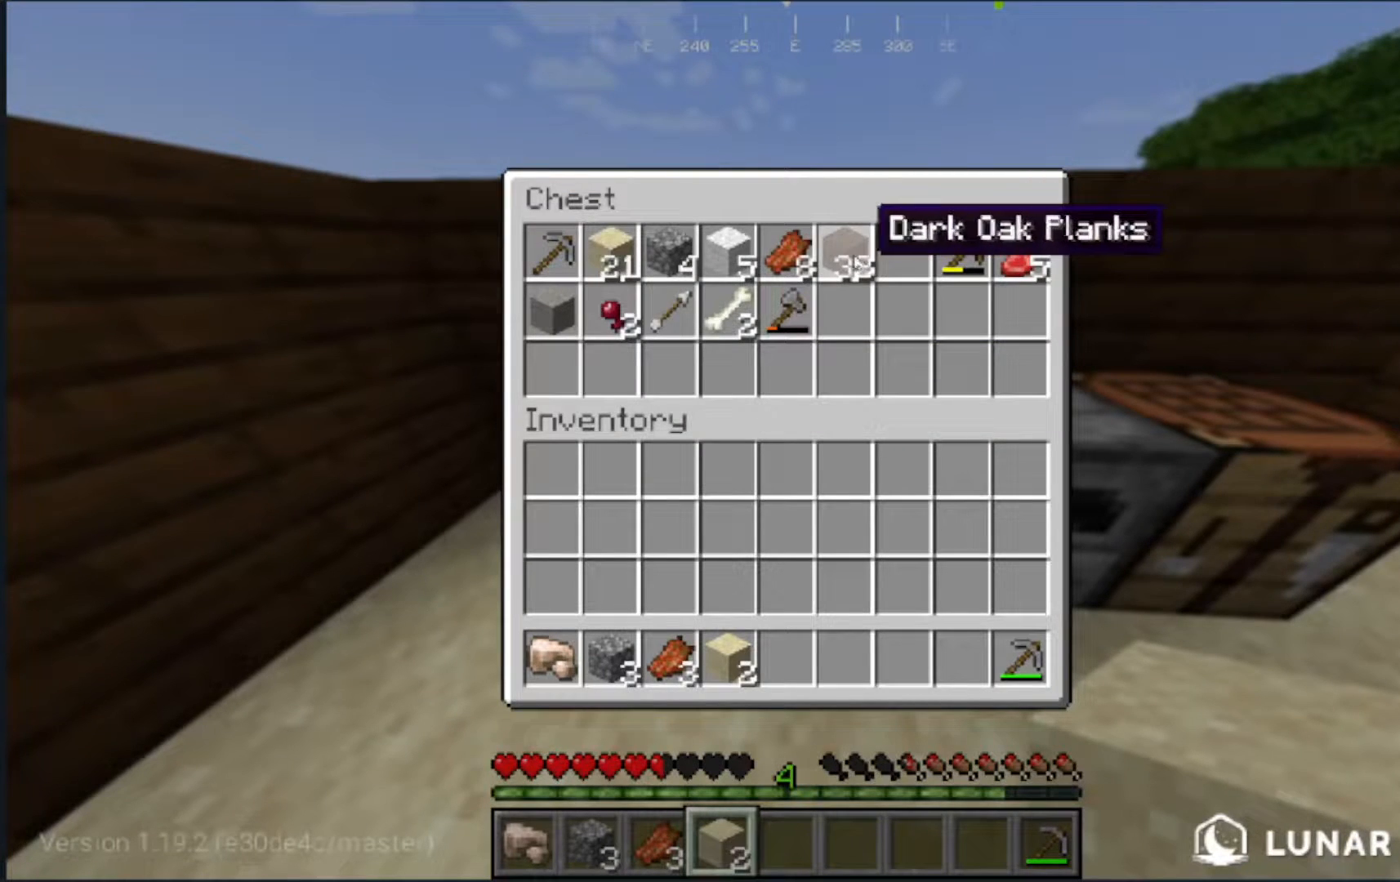
{"keys": [], "mouse": [], "events": []}
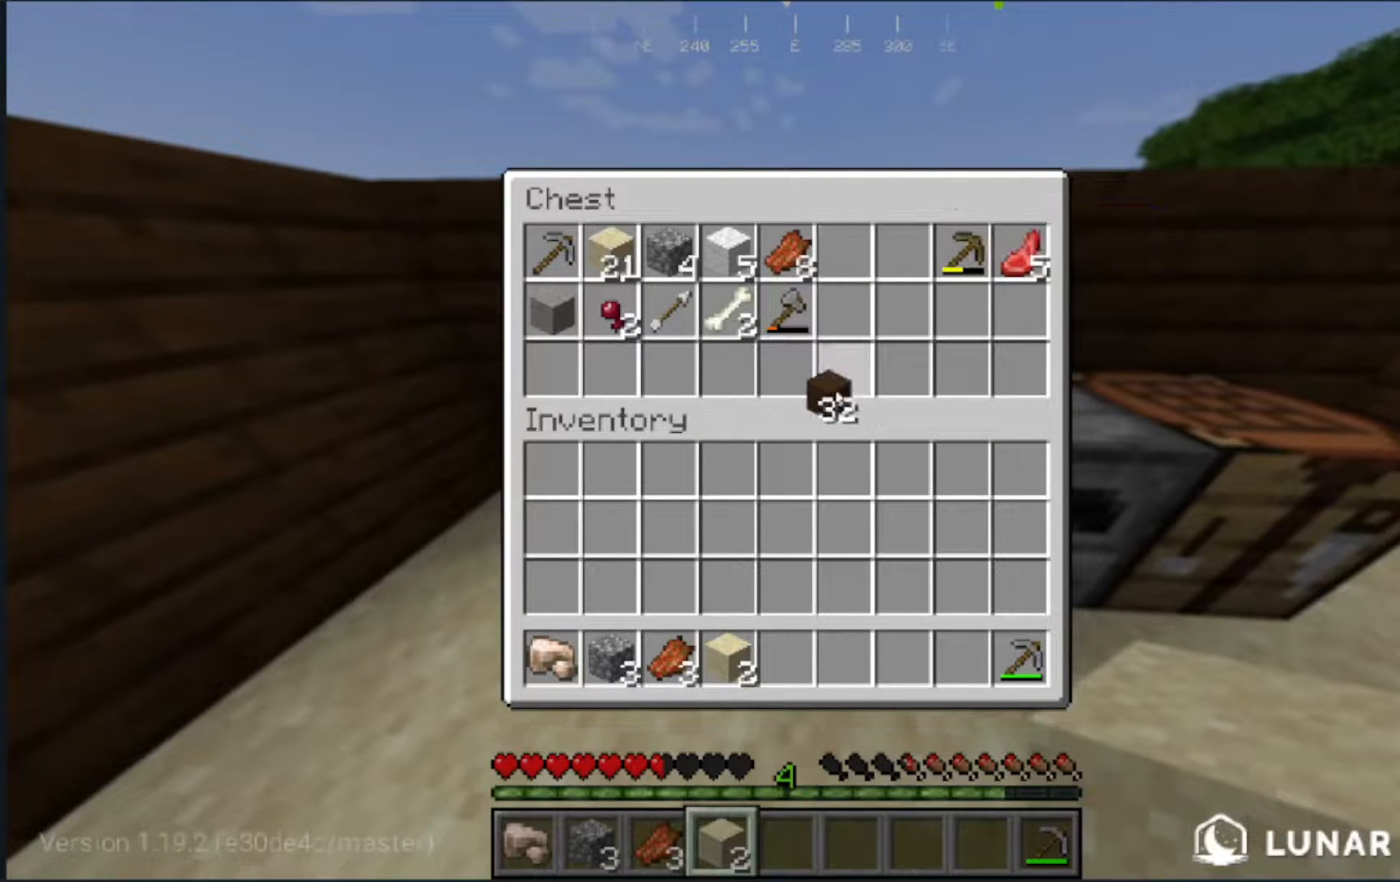
{"keys": [], "mouse": [], "events": []}
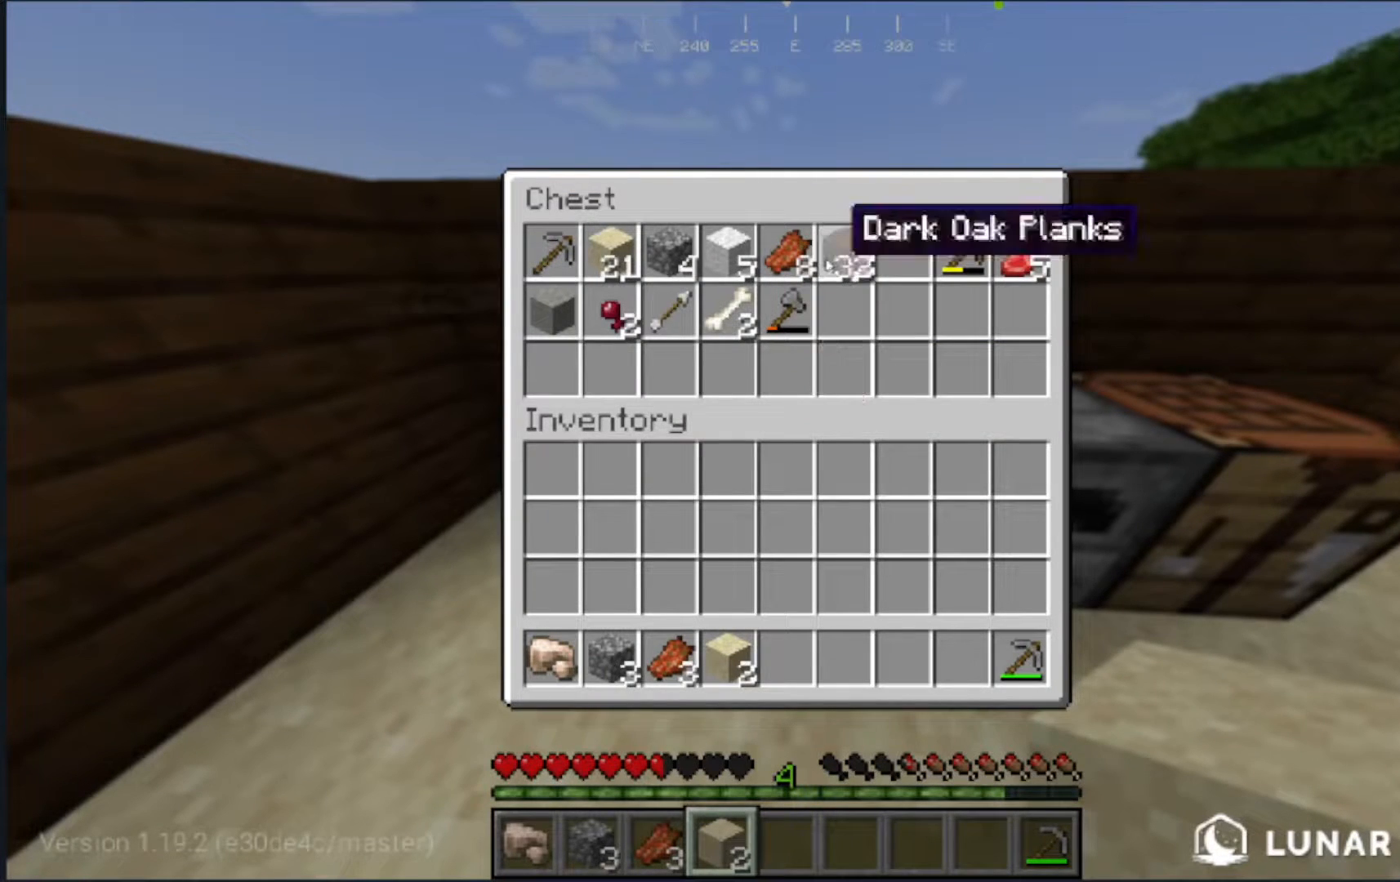
{"keys": [], "mouse": [], "events": []}
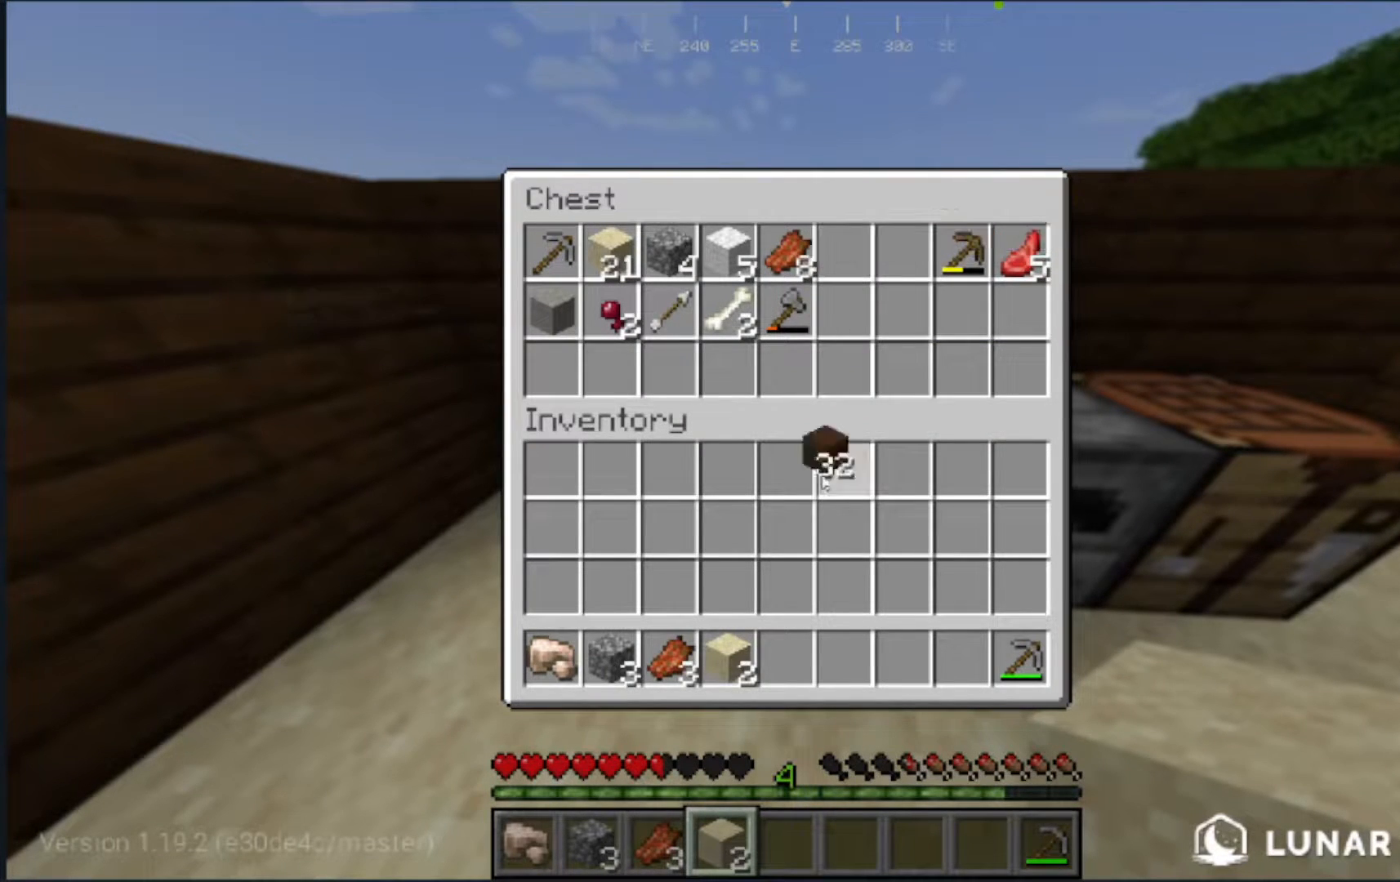
{"keys": [], "mouse": [], "events": []}
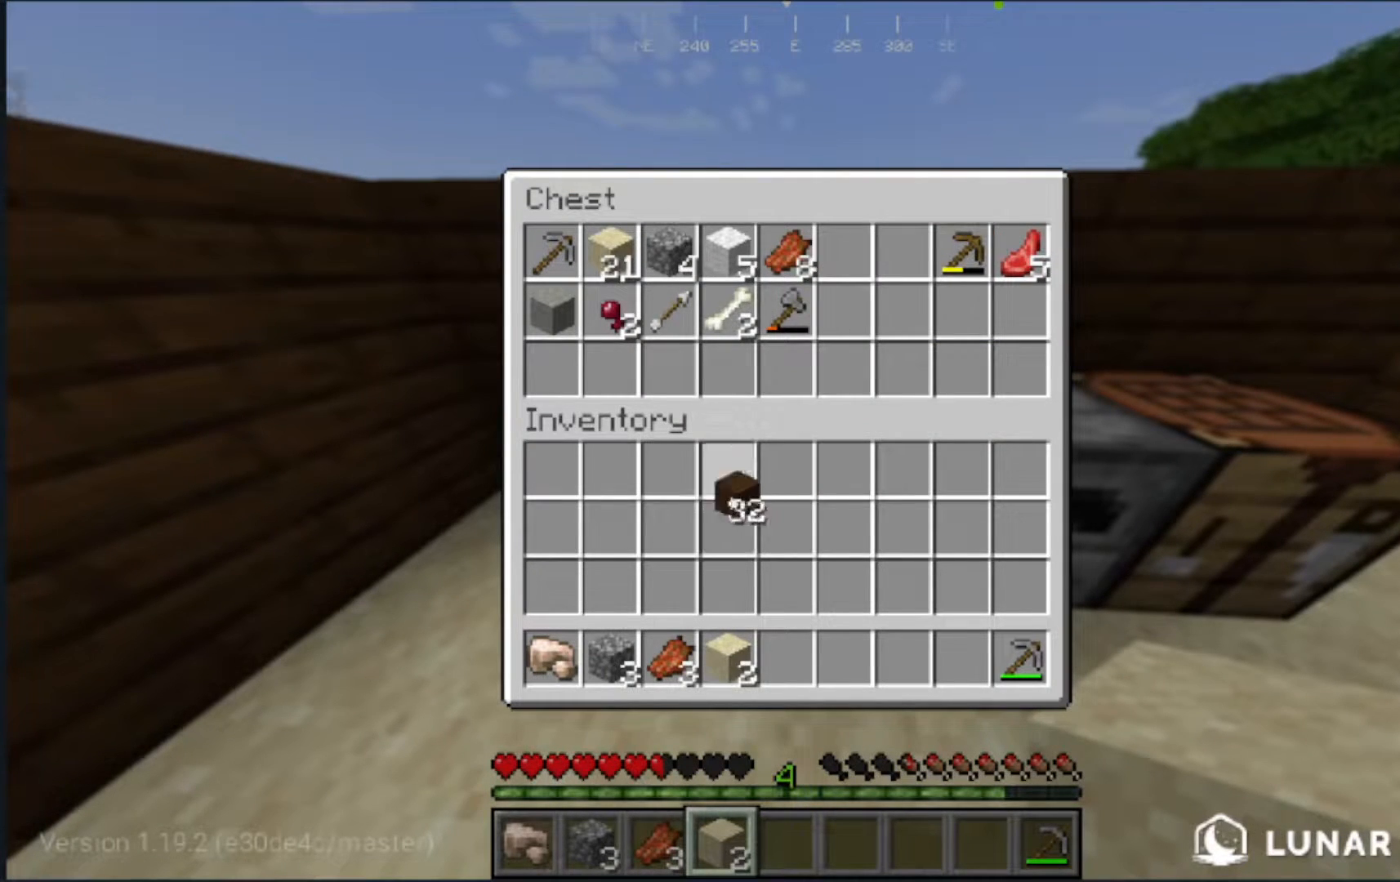
{"keys": [], "mouse": [], "events": []}
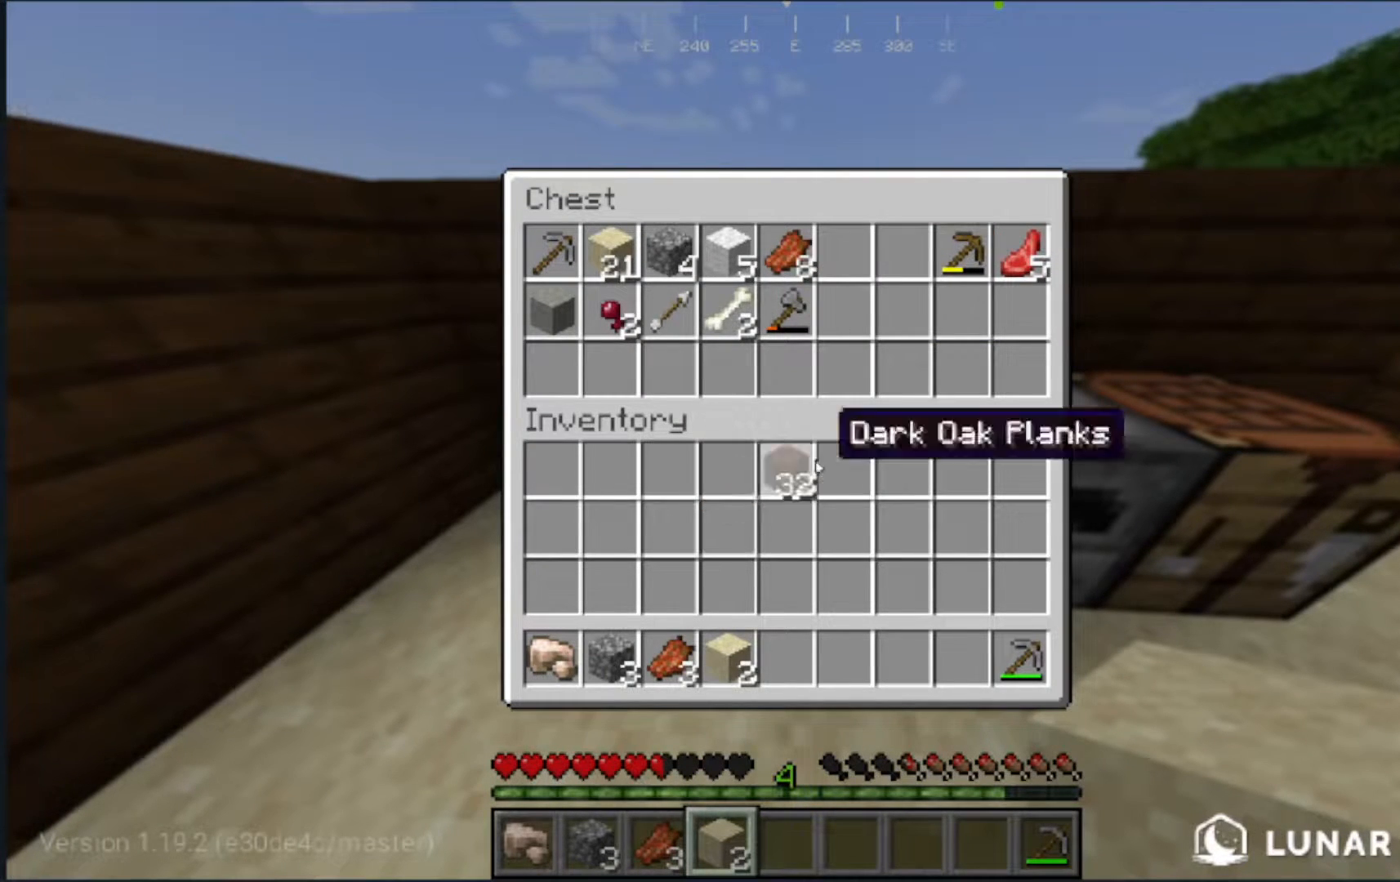
{"keys": [], "mouse": [], "events": []}
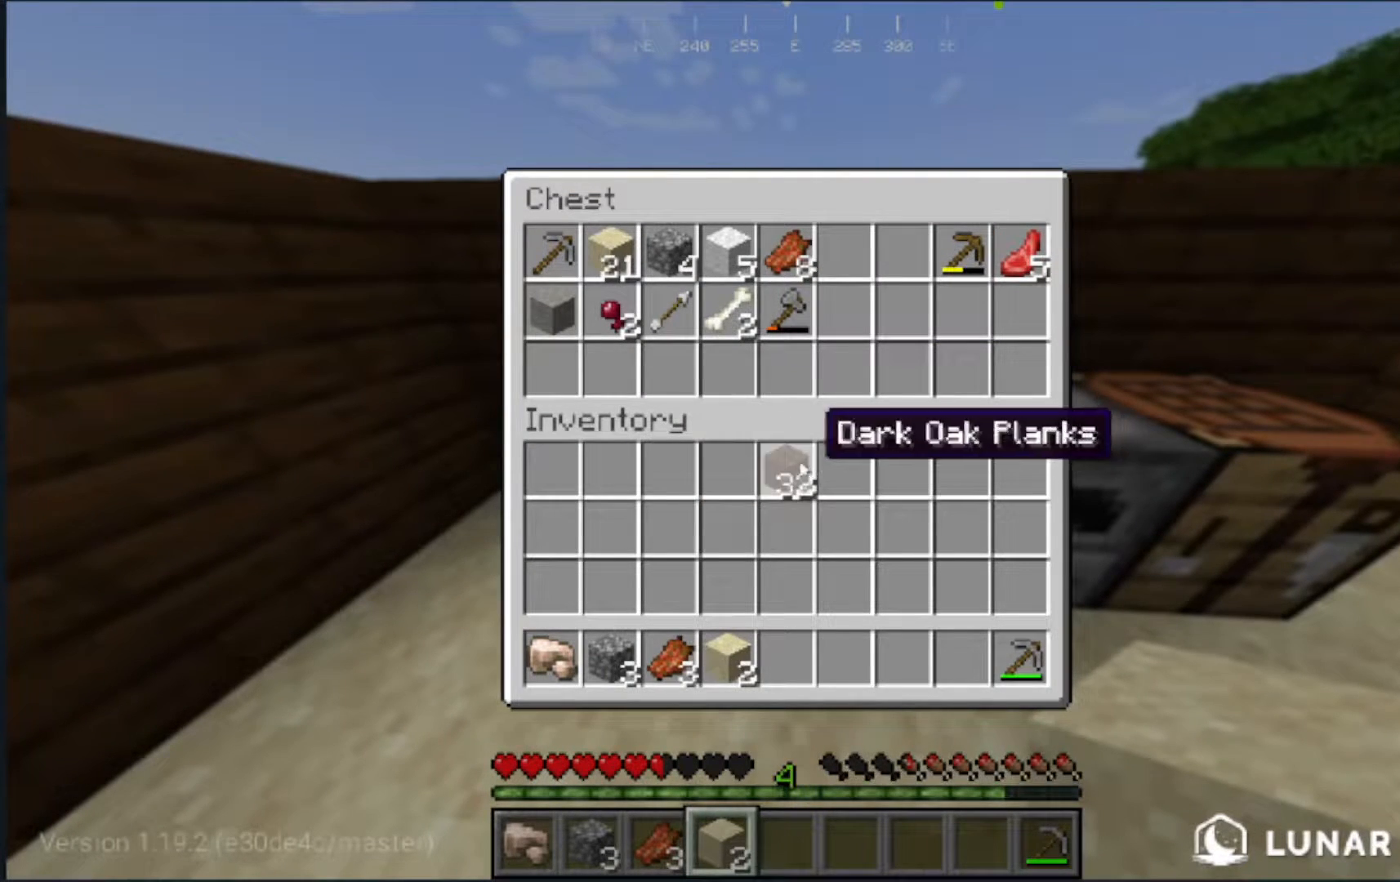
{"keys": [], "mouse": [], "events": []}
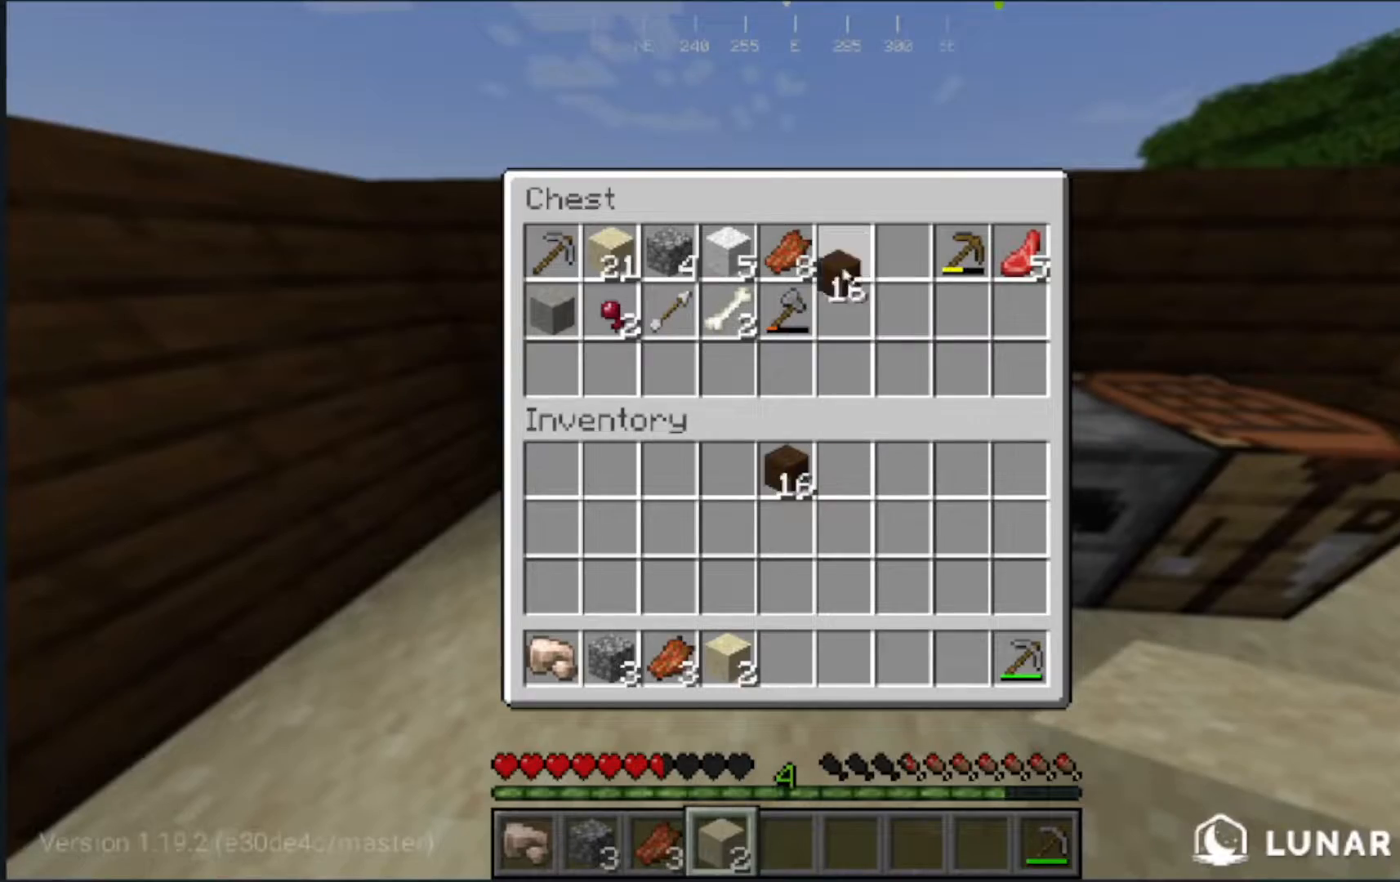
{"keys": [], "mouse": [], "events": []}
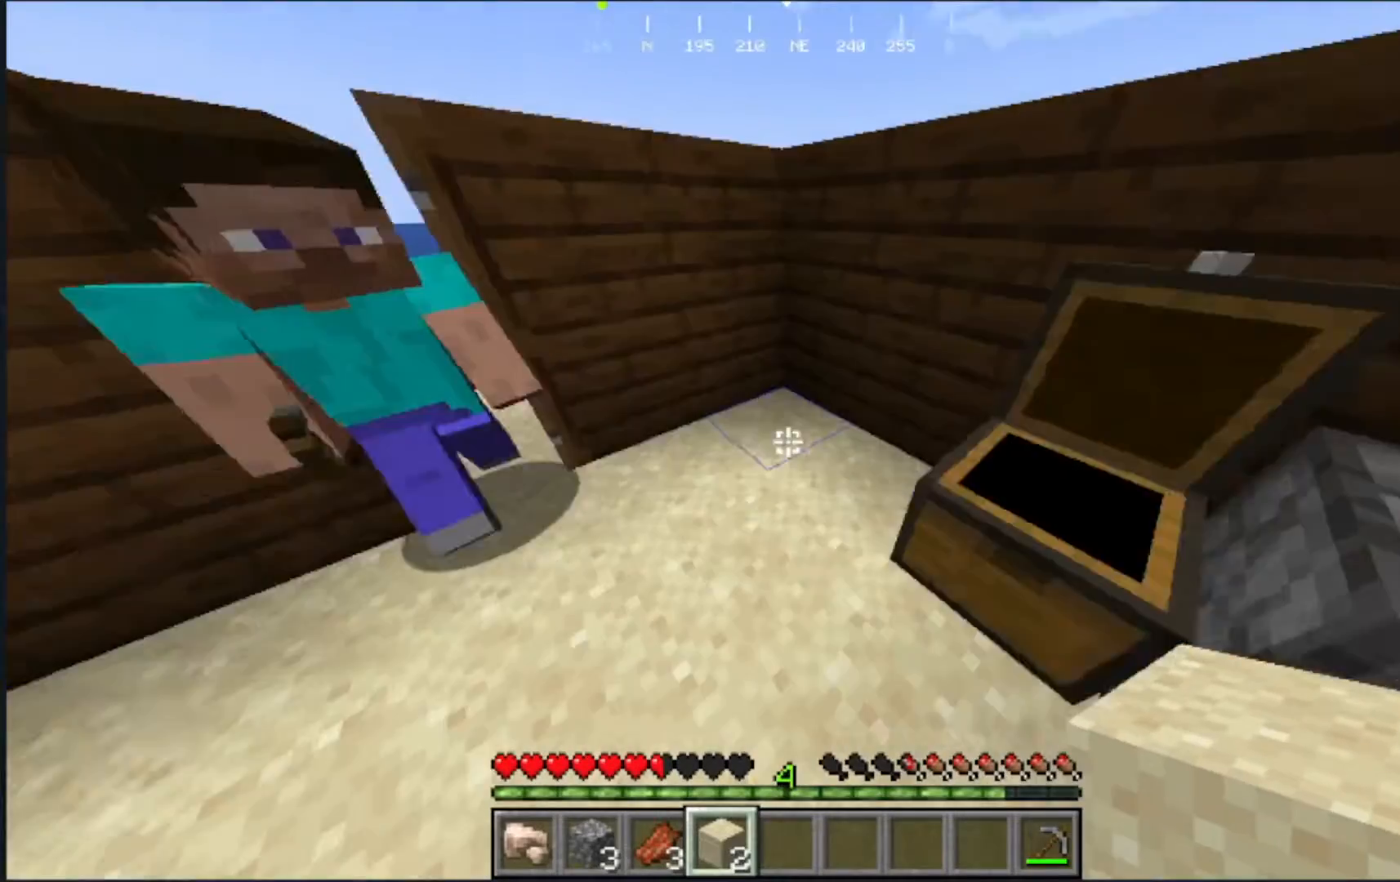
{"keys": ["w"], "mouse": [], "events": [[167, "w", "down"]]}
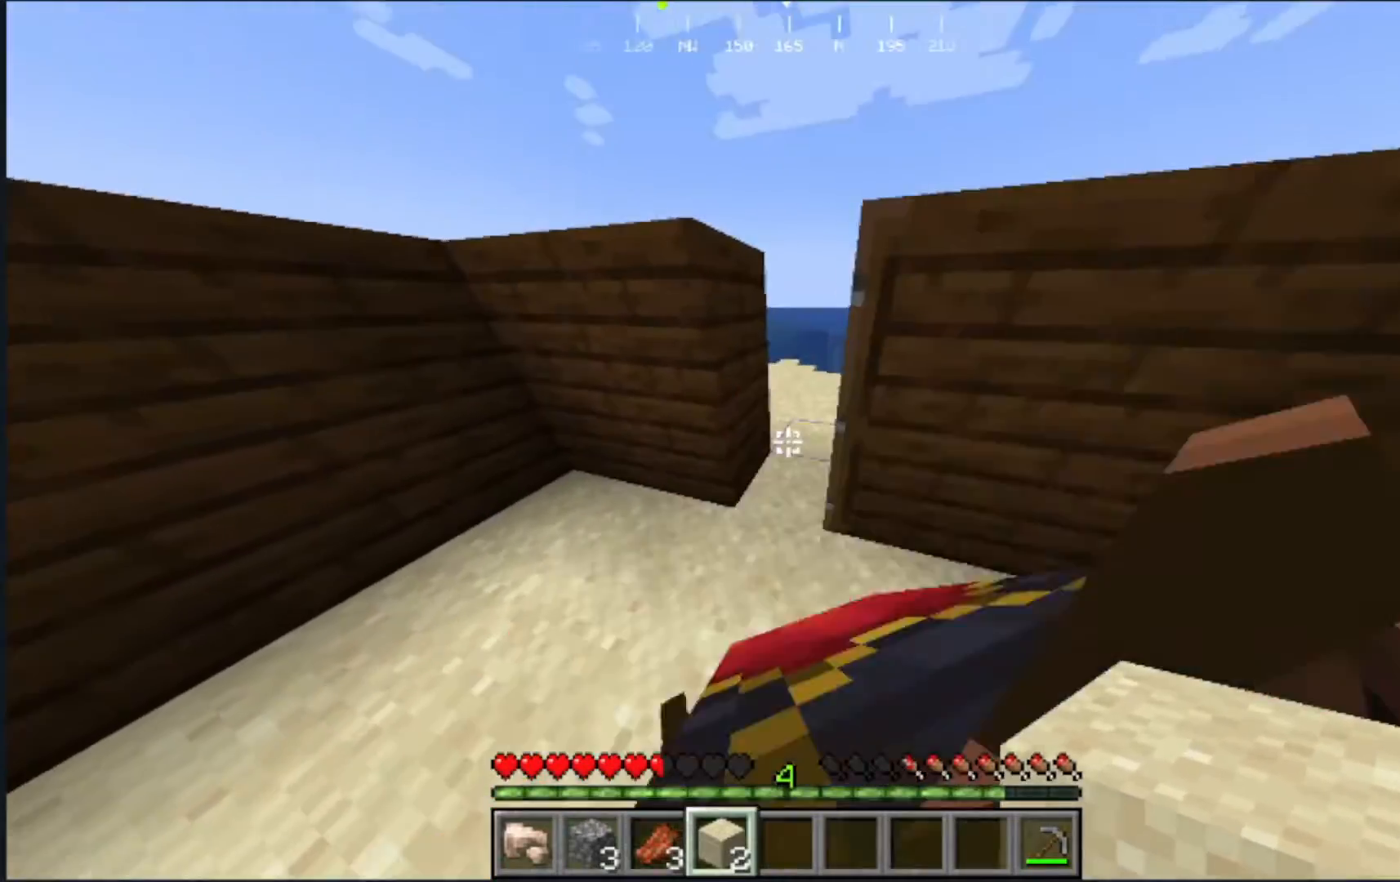
{"keys": ["w"], "mouse": [], "events": []}
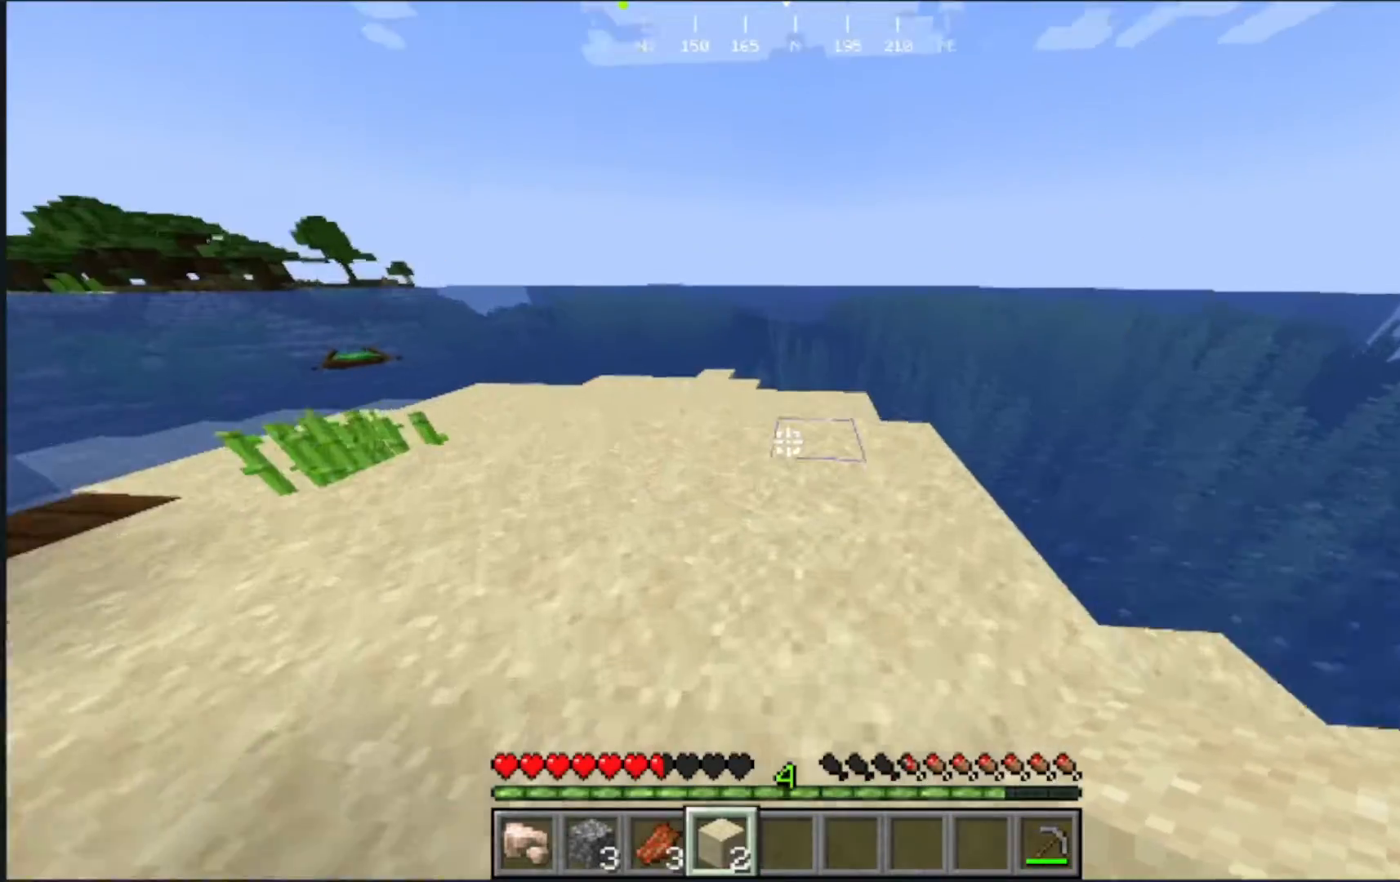
{"keys": ["w"], "mouse": [], "events": []}